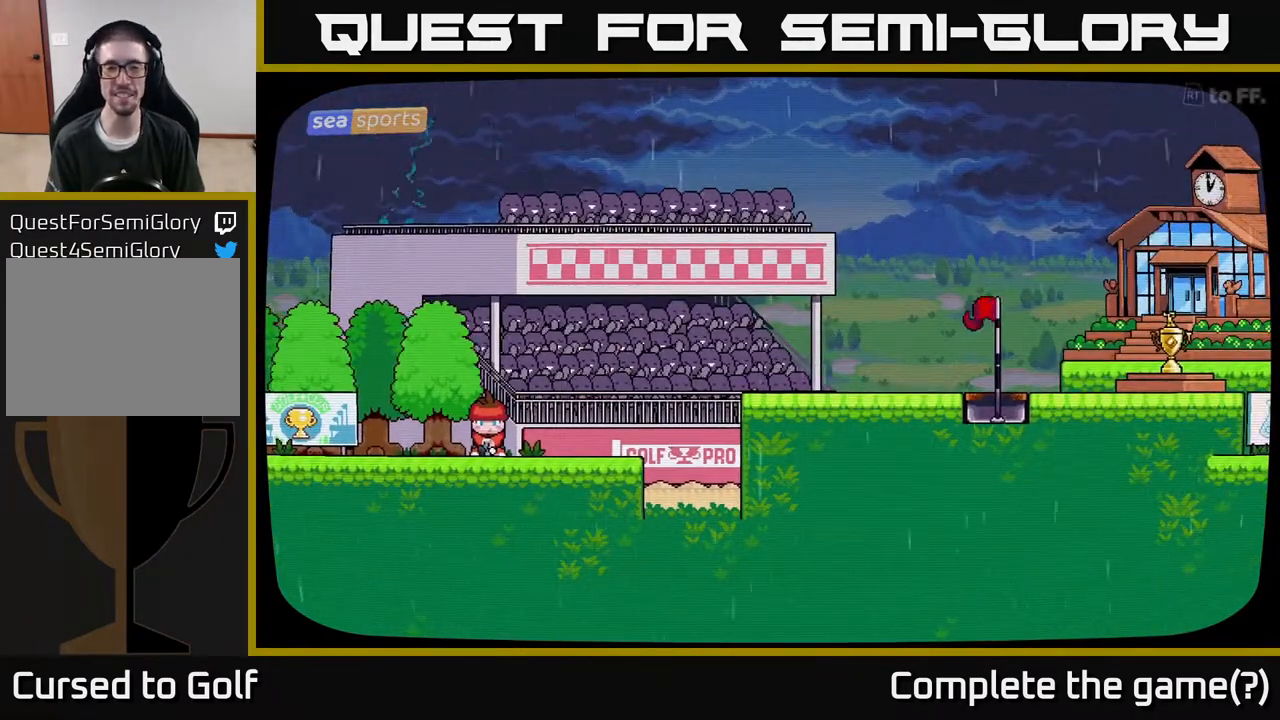
Gameplay with a controller (Xbox layout); each line is a JSON object with the inputs held at the frame after it. "events" lists button and stick changes between this image and that frame as [ms after this image, input, new state], when the widget could be followed in between.
{"buttons": [], "left_stick": "center", "right_stick": "center", "events": []}
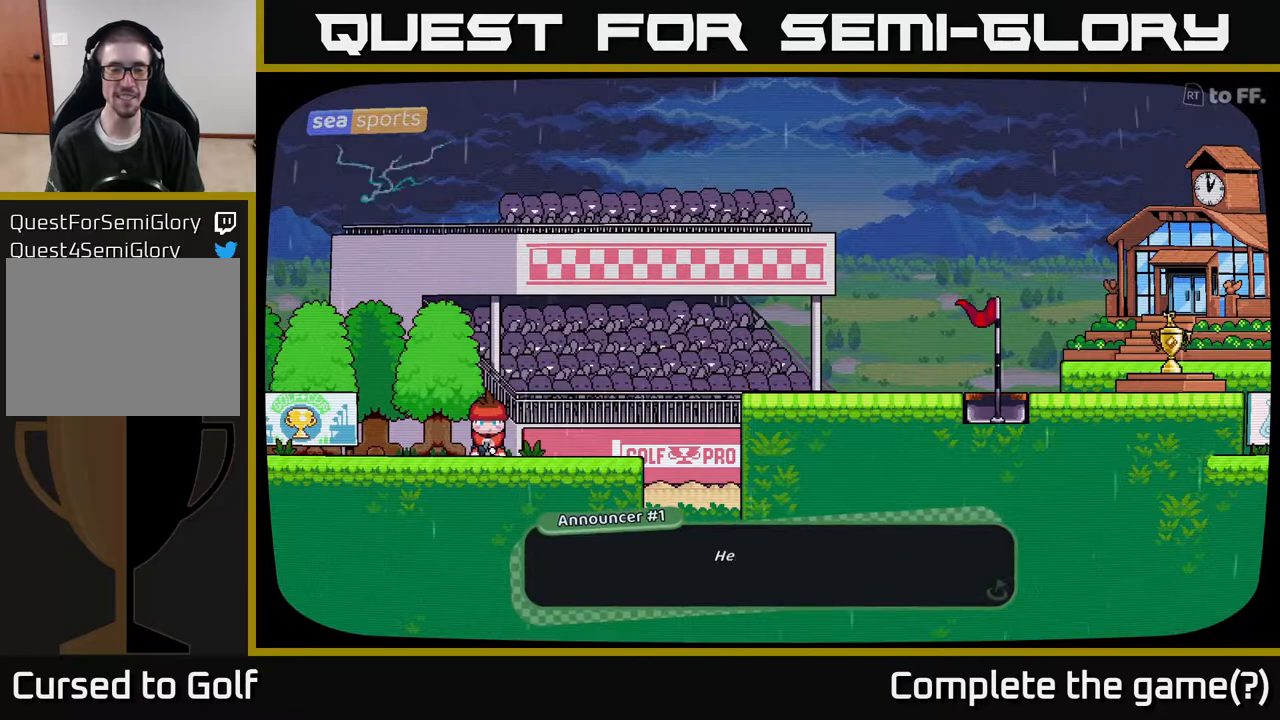
{"buttons": [], "left_stick": "center", "right_stick": "center", "events": [[300, "A", "down"], [483, "A", "up"]]}
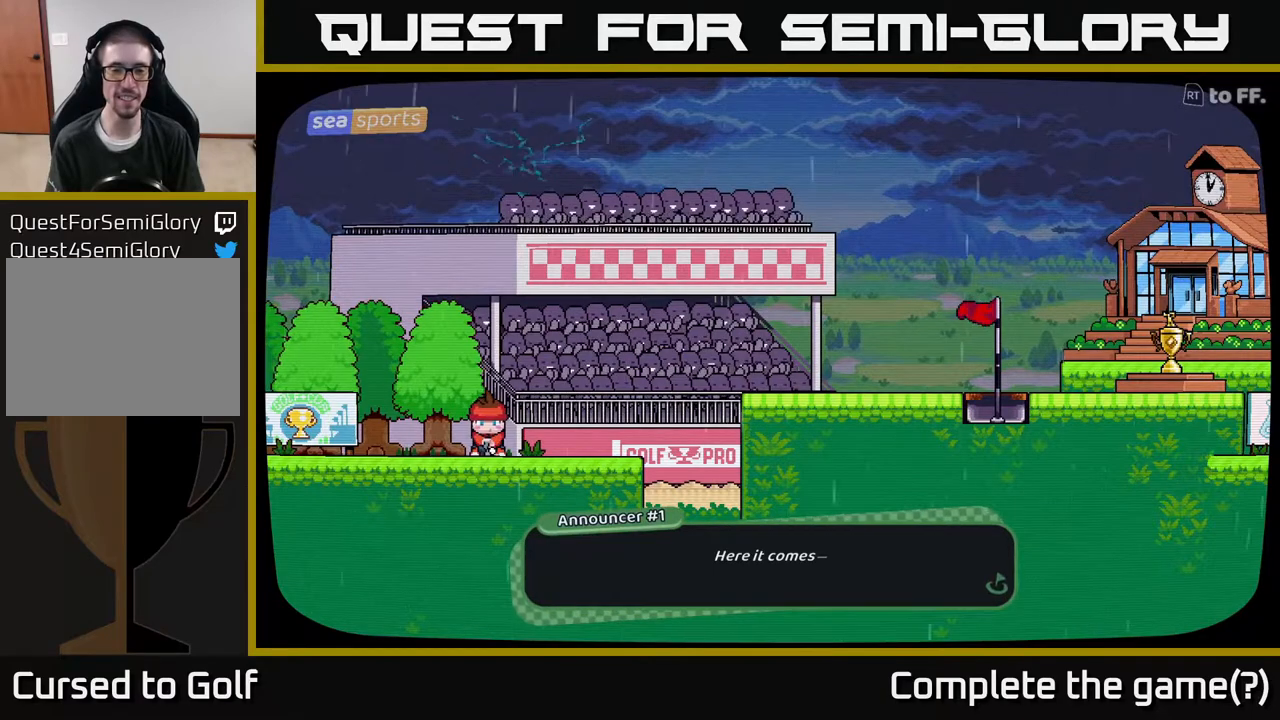
{"buttons": [], "left_stick": "center", "right_stick": "center", "events": [[133, "A", "down"], [233, "A", "up"]]}
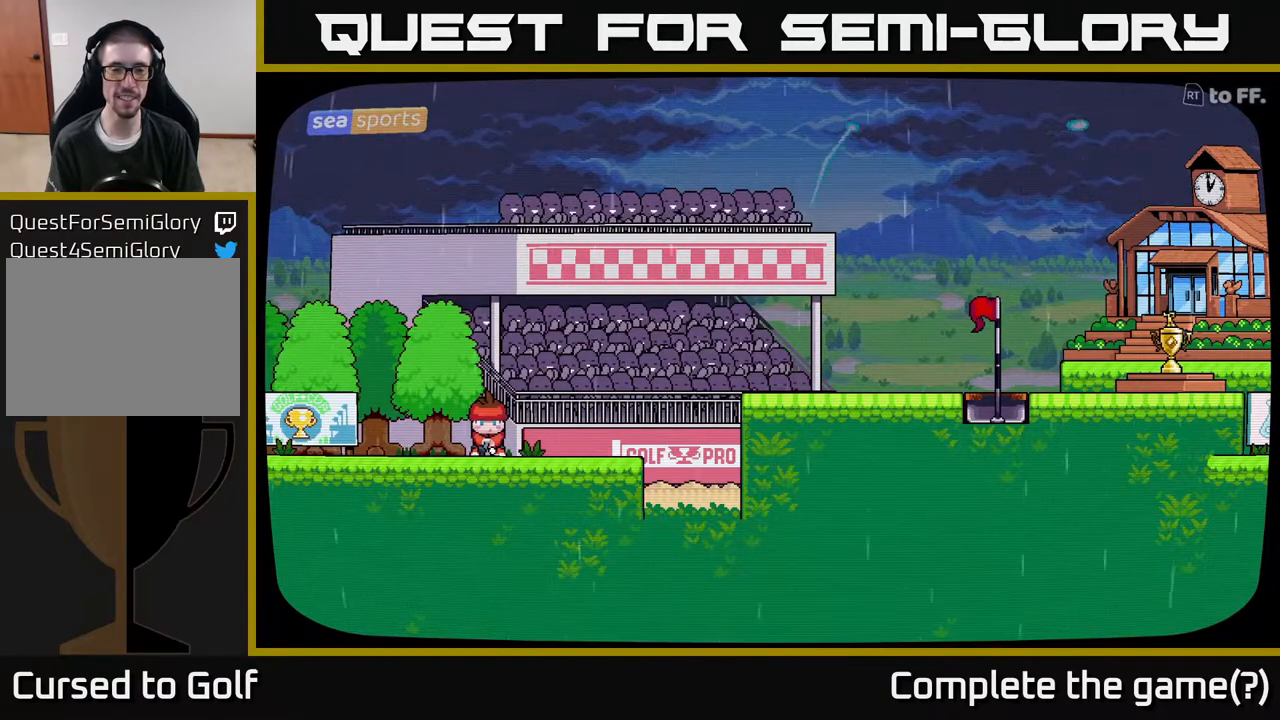
{"buttons": [], "left_stick": "center", "right_stick": "center", "events": []}
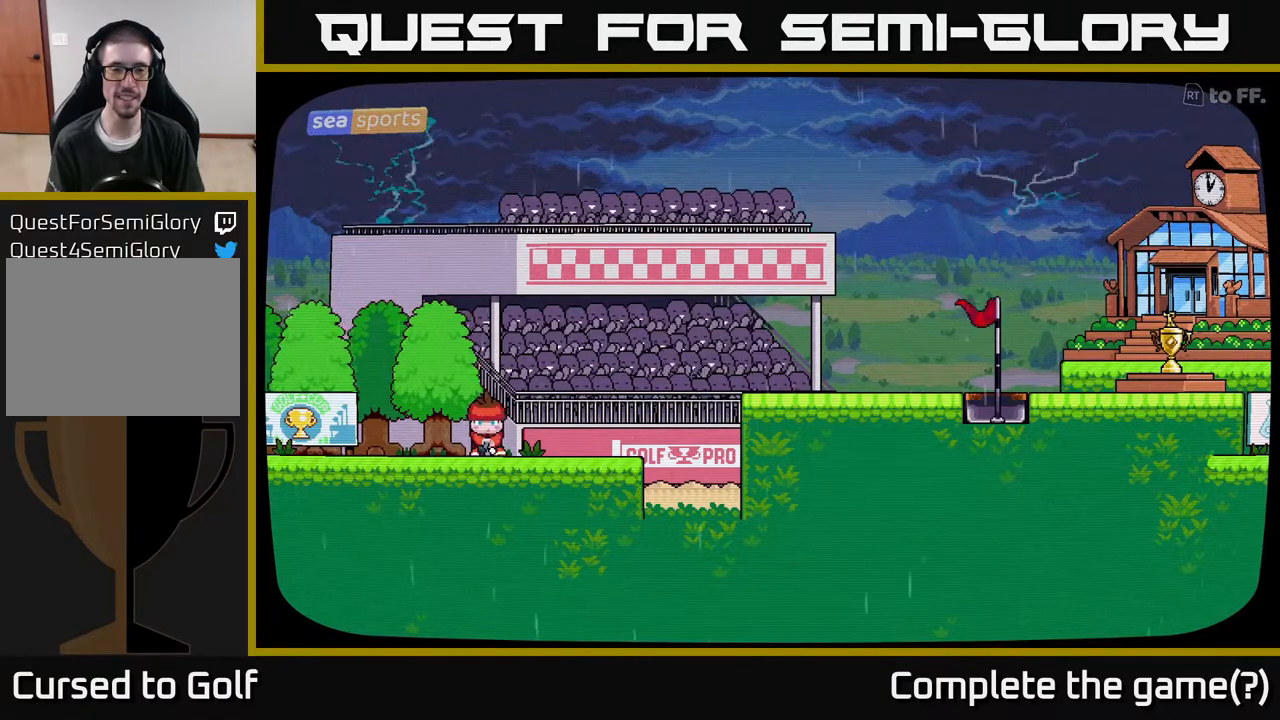
{"buttons": [], "left_stick": "center", "right_stick": "center", "events": []}
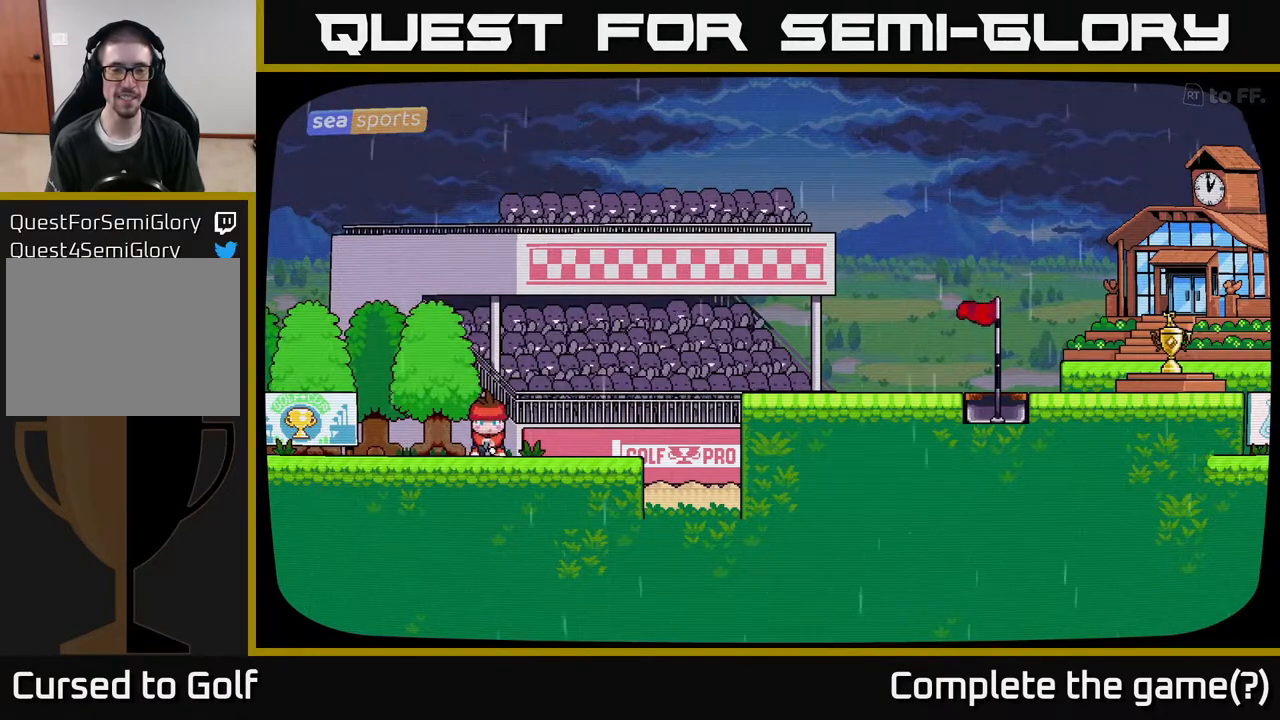
{"buttons": [], "left_stick": "center", "right_stick": "center", "events": []}
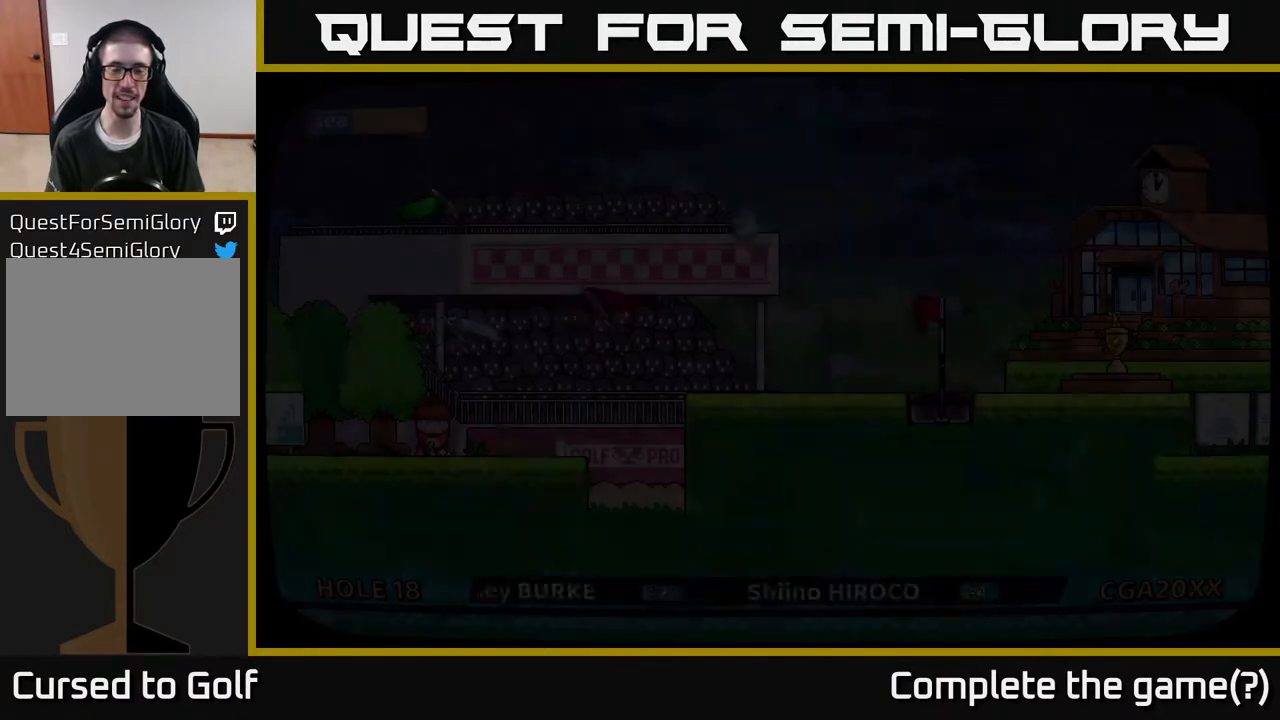
{"buttons": [], "left_stick": "center", "right_stick": "center", "events": []}
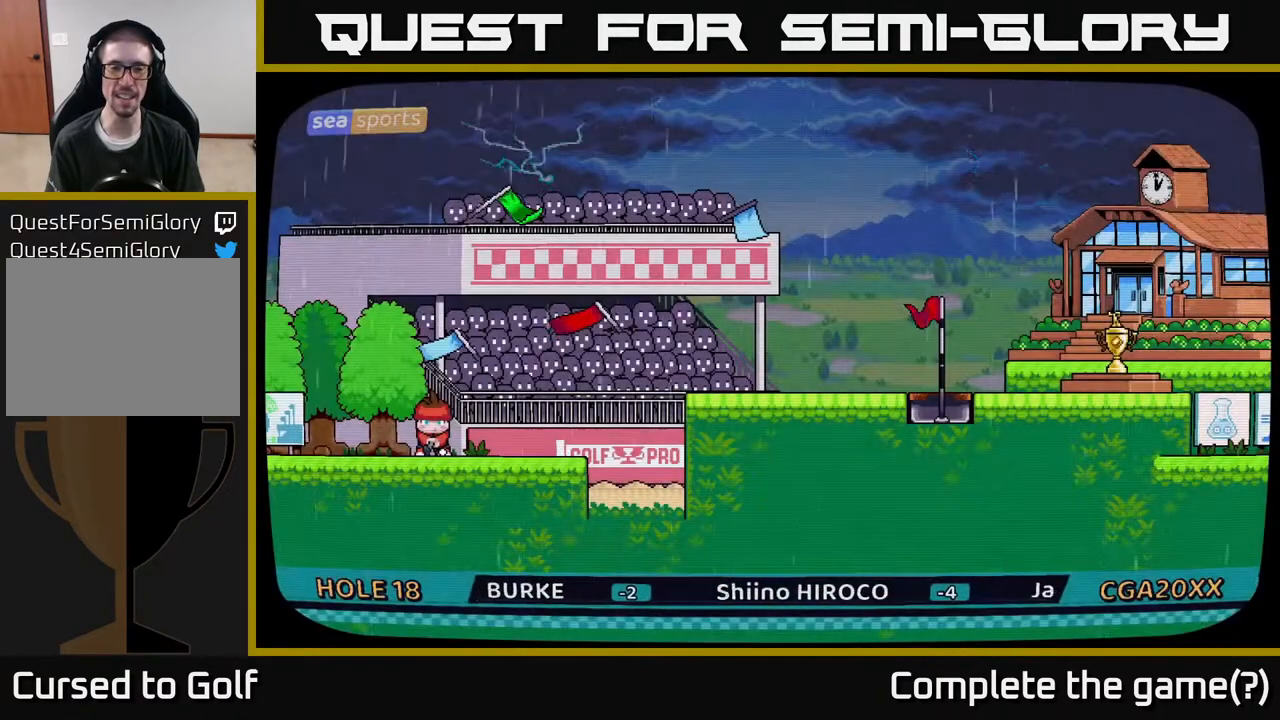
{"buttons": [], "left_stick": "center", "right_stick": "center", "events": []}
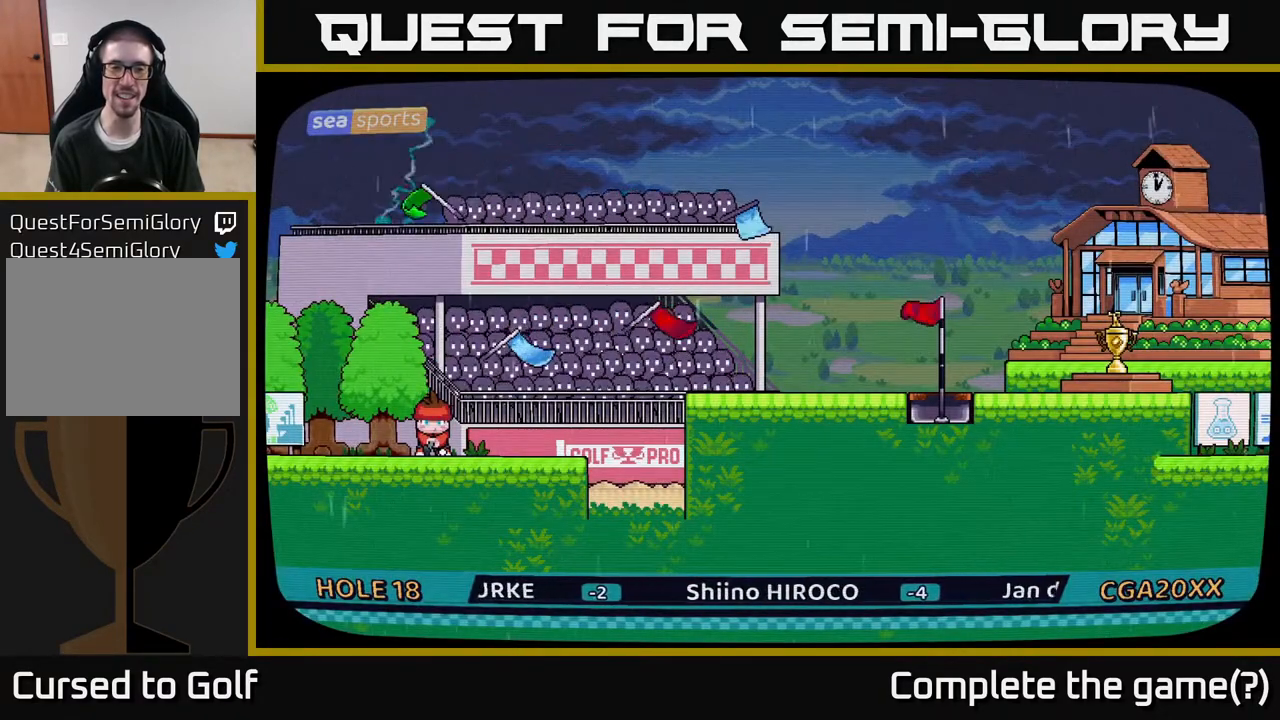
{"buttons": [], "left_stick": "center", "right_stick": "center", "events": []}
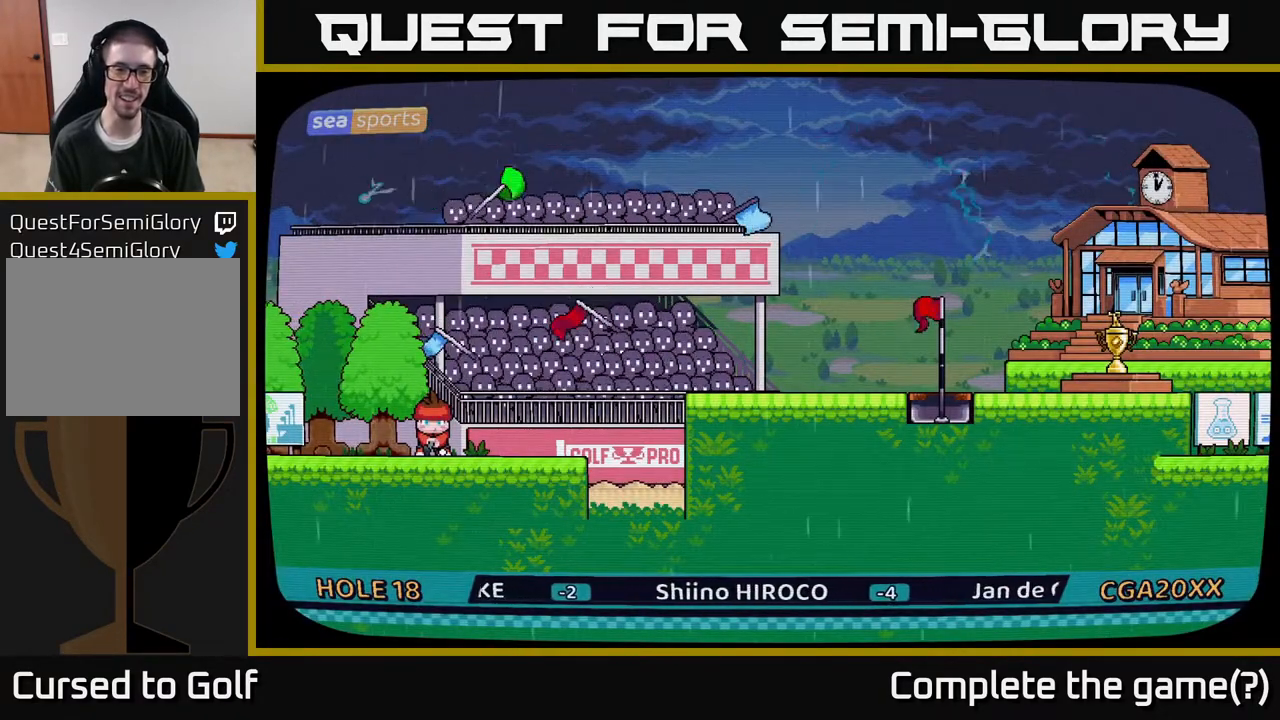
{"buttons": ["A"], "left_stick": "center", "right_stick": "center", "events": [[500, "A", "down"]]}
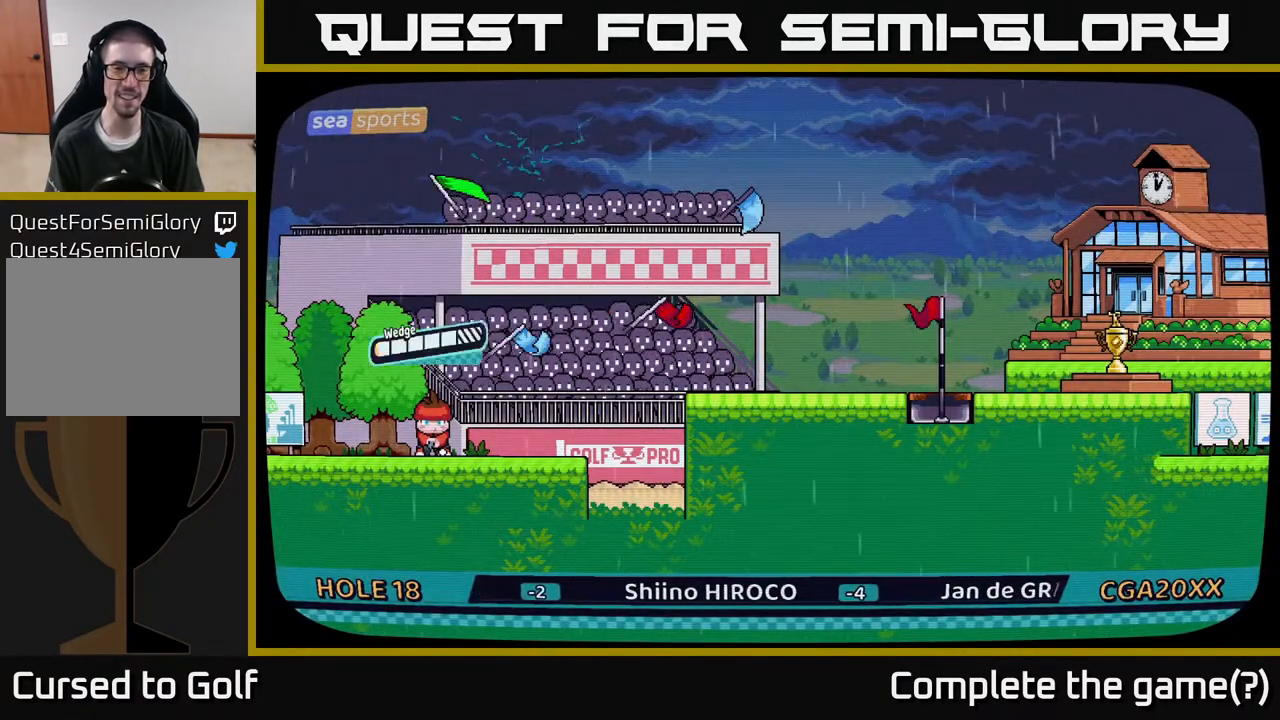
{"buttons": [], "left_stick": "center", "right_stick": "center", "events": [[83, "A", "up"]]}
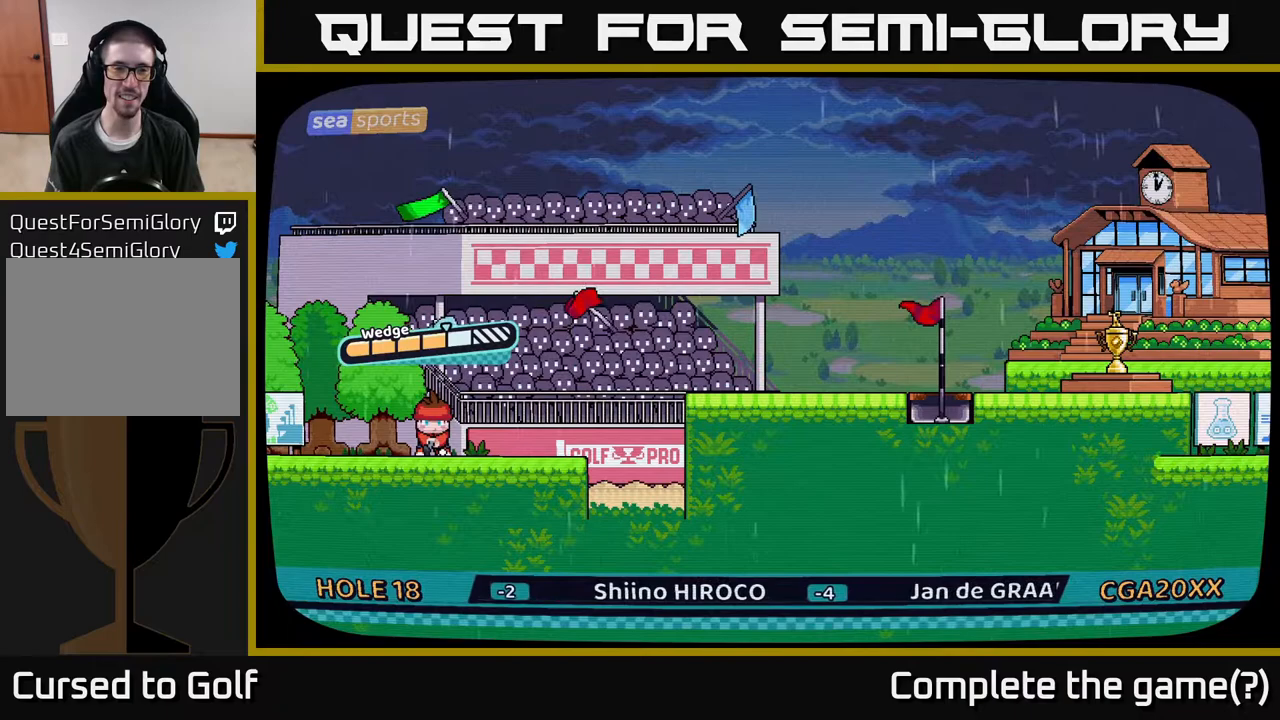
{"buttons": [], "left_stick": "center", "right_stick": "center", "events": []}
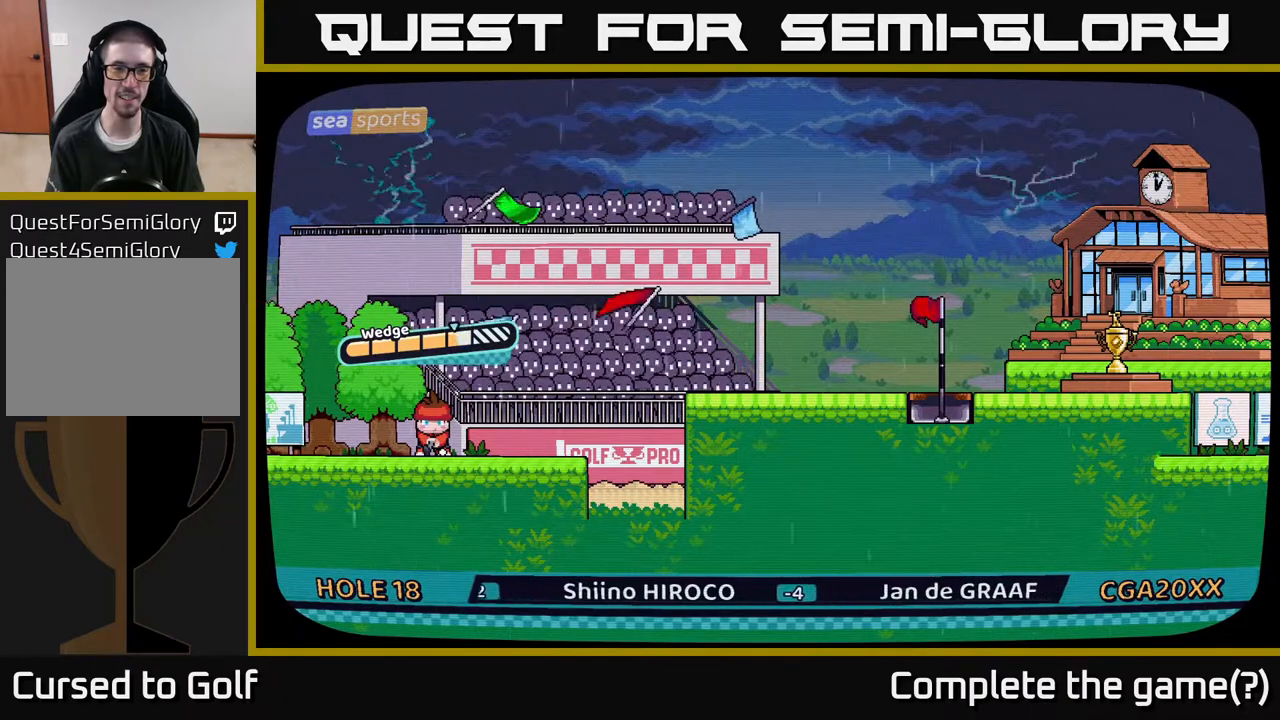
{"buttons": [], "left_stick": "center", "right_stick": "center", "events": []}
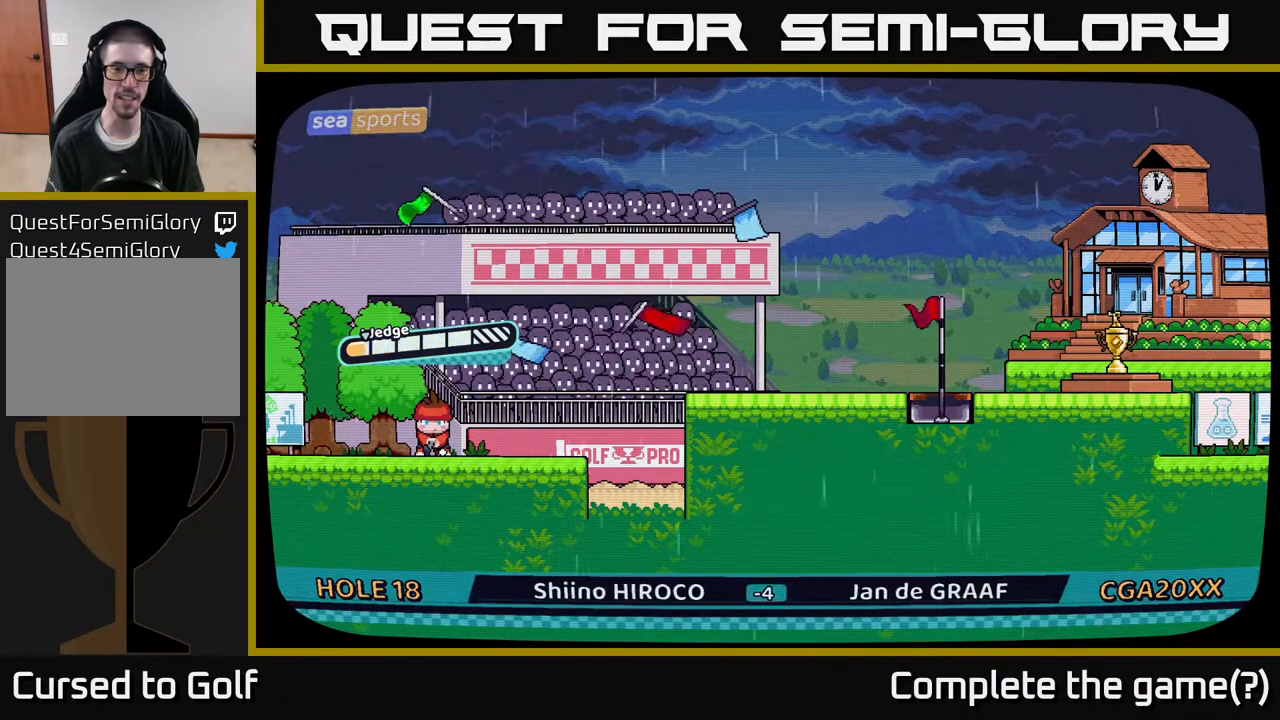
{"buttons": [], "left_stick": "center", "right_stick": "center", "events": []}
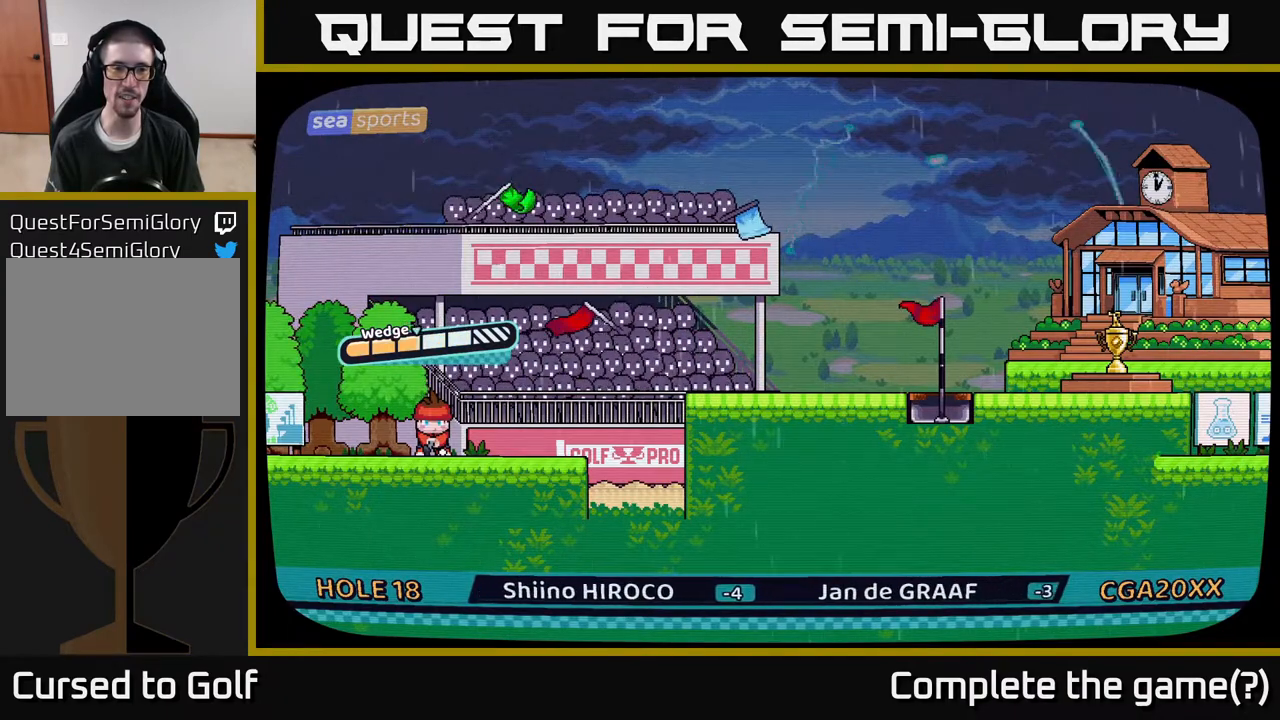
{"buttons": ["A"], "left_stick": "center", "right_stick": "center", "events": [[467, "A", "down"]]}
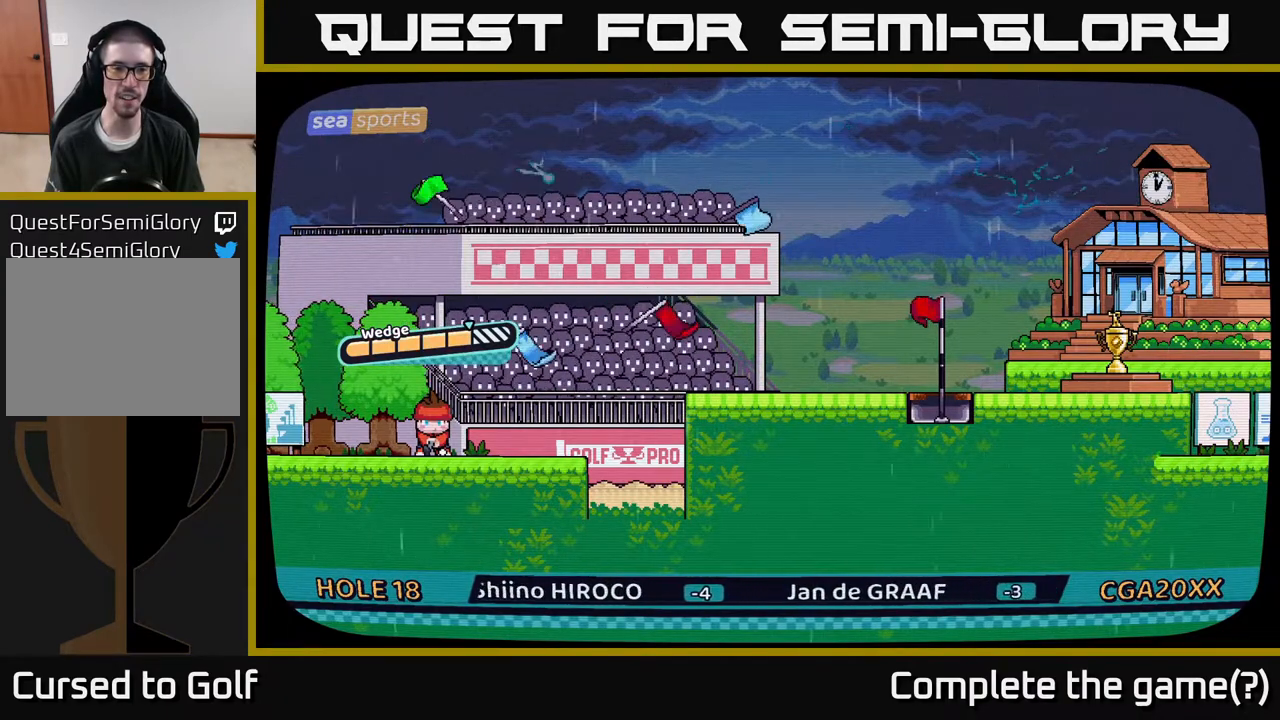
{"buttons": [], "left_stick": "center", "right_stick": "center", "events": [[100, "A", "up"]]}
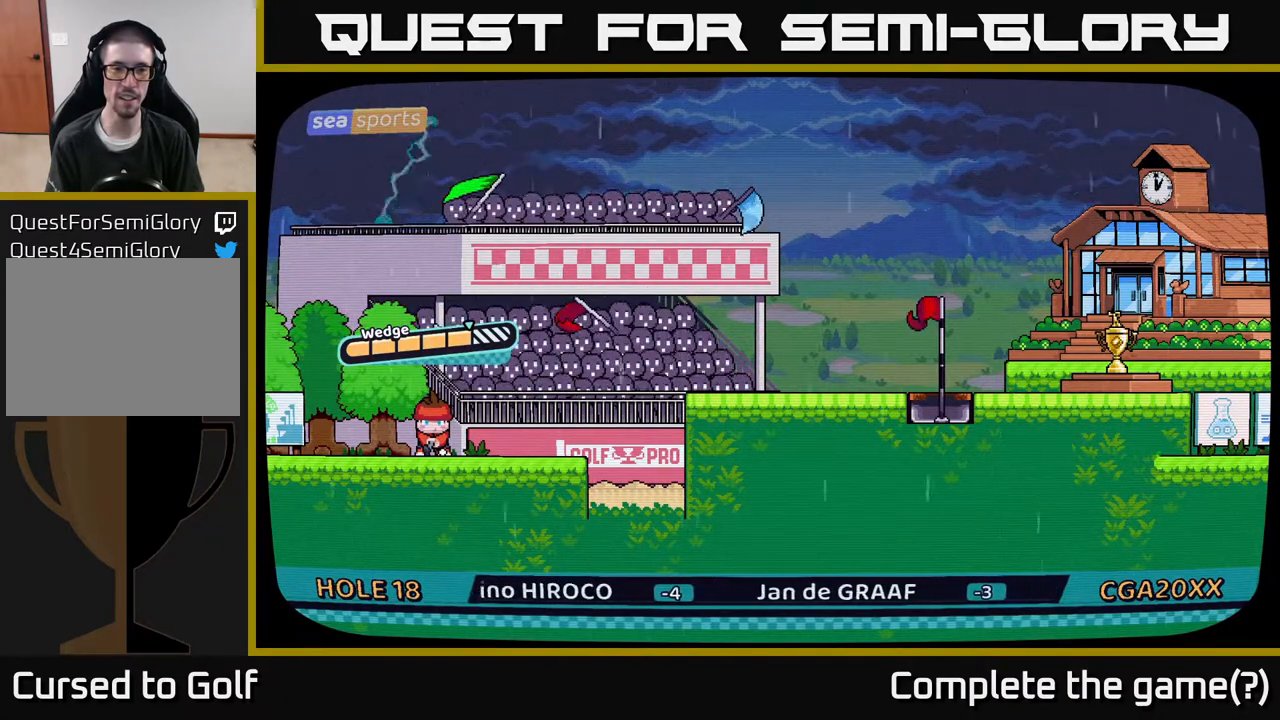
{"buttons": [], "left_stick": "center", "right_stick": "center", "events": []}
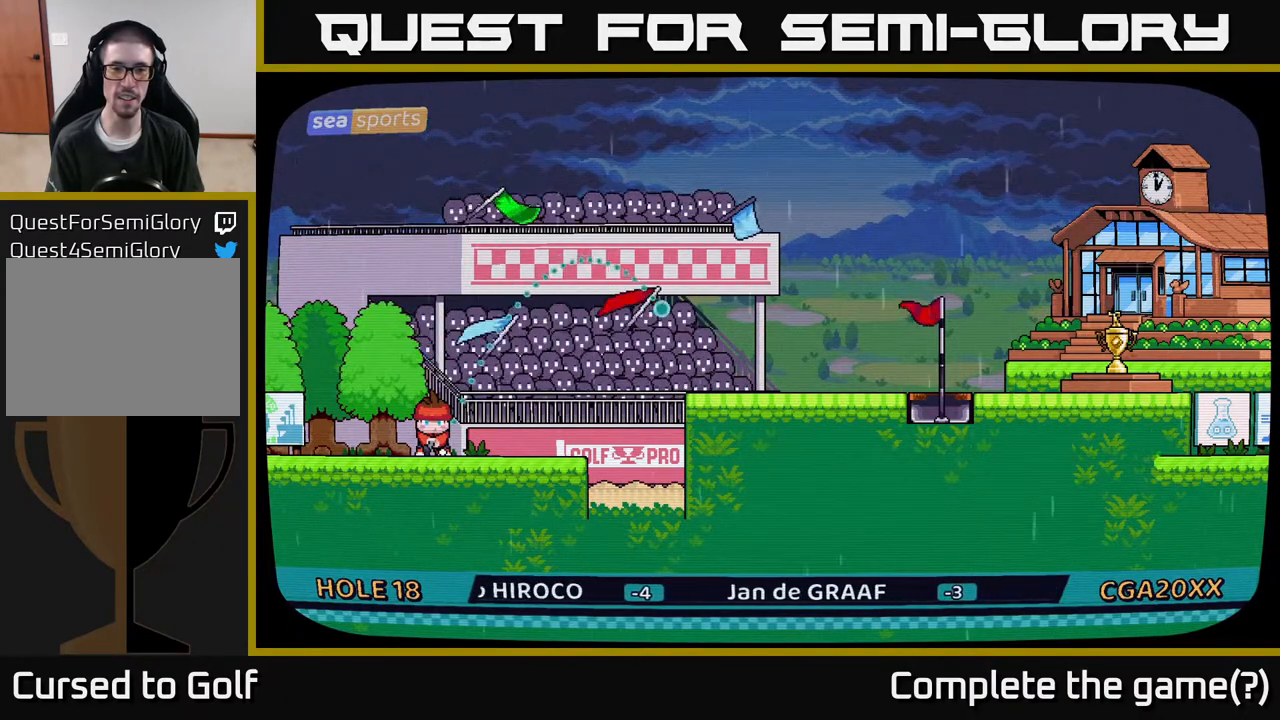
{"buttons": [], "left_stick": "center", "right_stick": "center", "events": []}
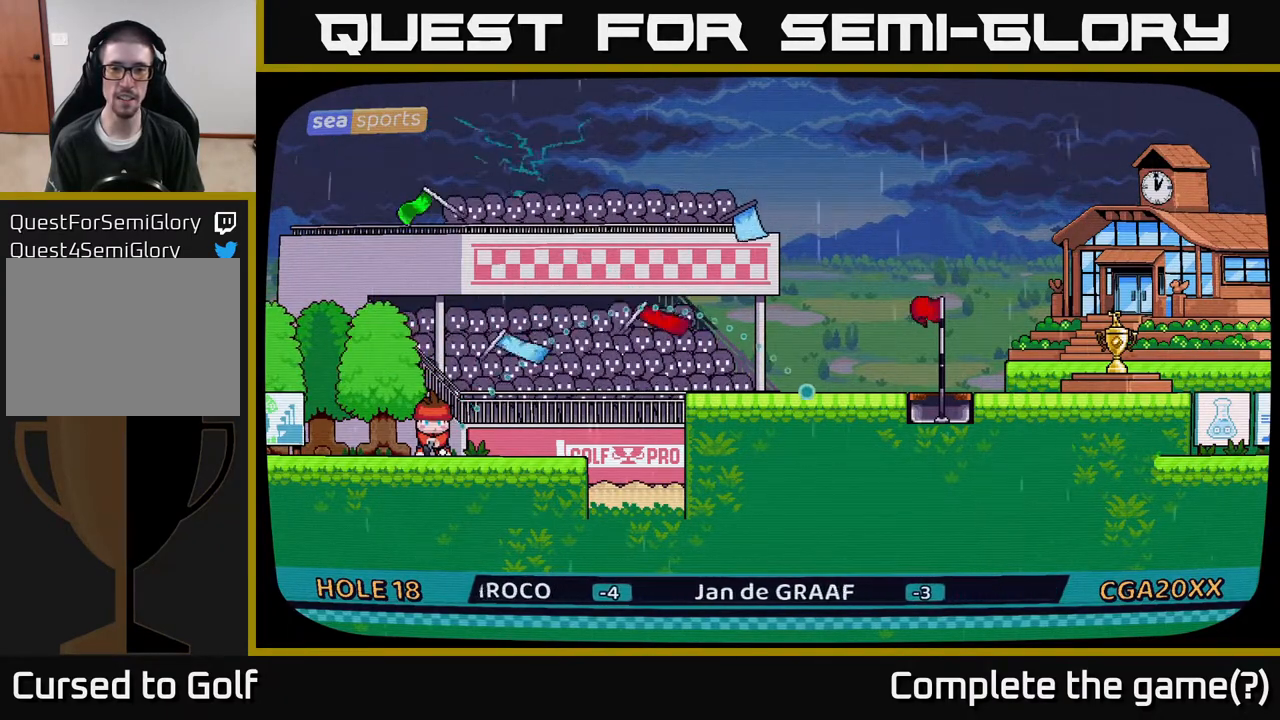
{"buttons": [], "left_stick": "center", "right_stick": "center", "events": []}
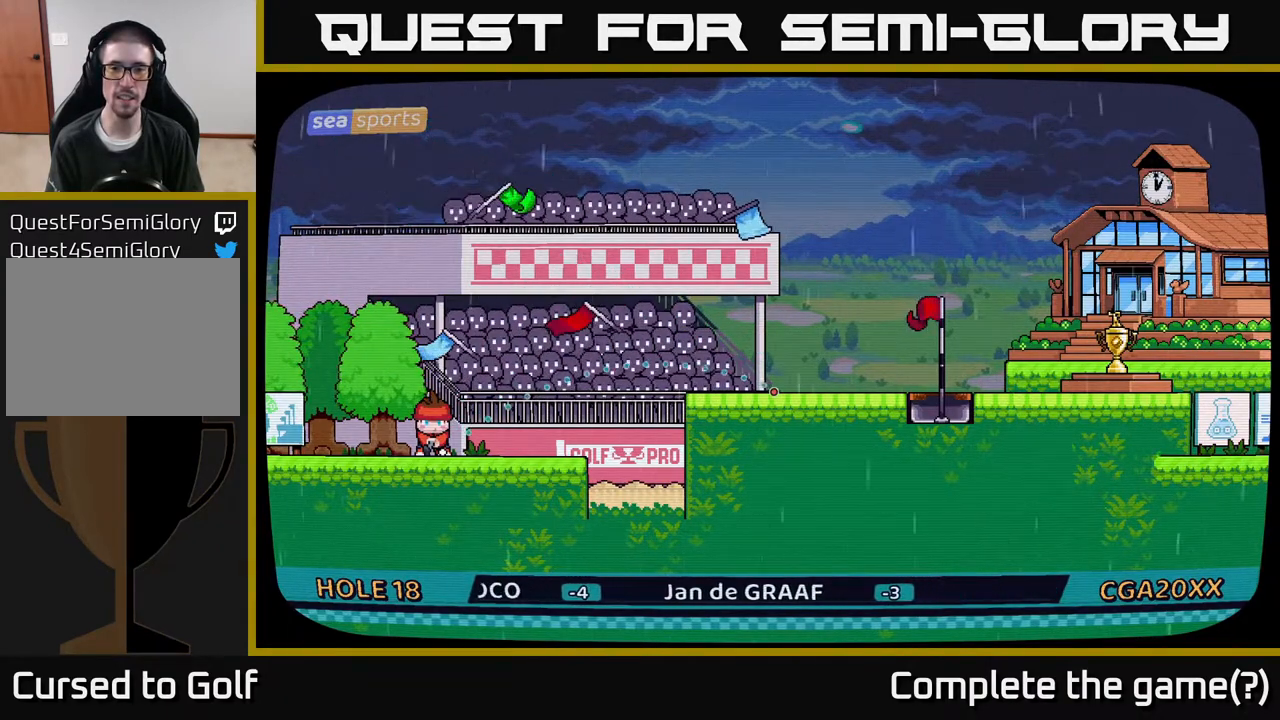
{"buttons": [], "left_stick": "center", "right_stick": "center", "events": []}
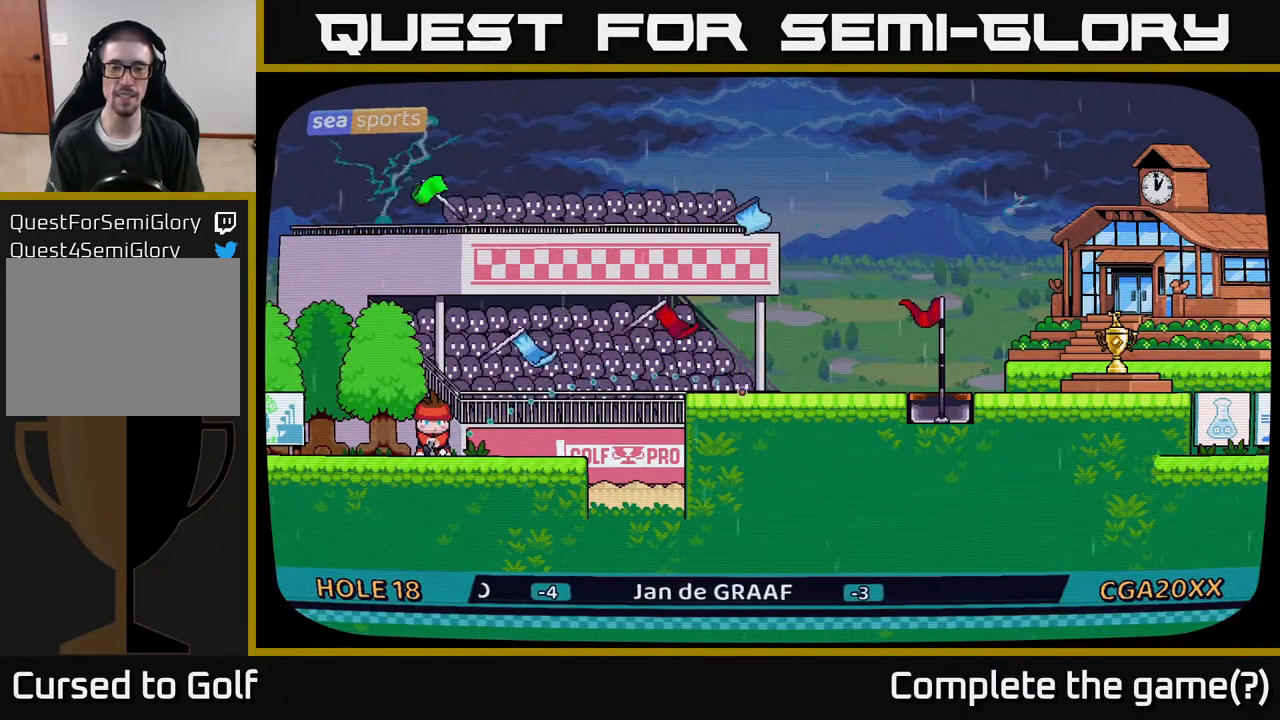
{"buttons": [], "left_stick": "center", "right_stick": "center", "events": []}
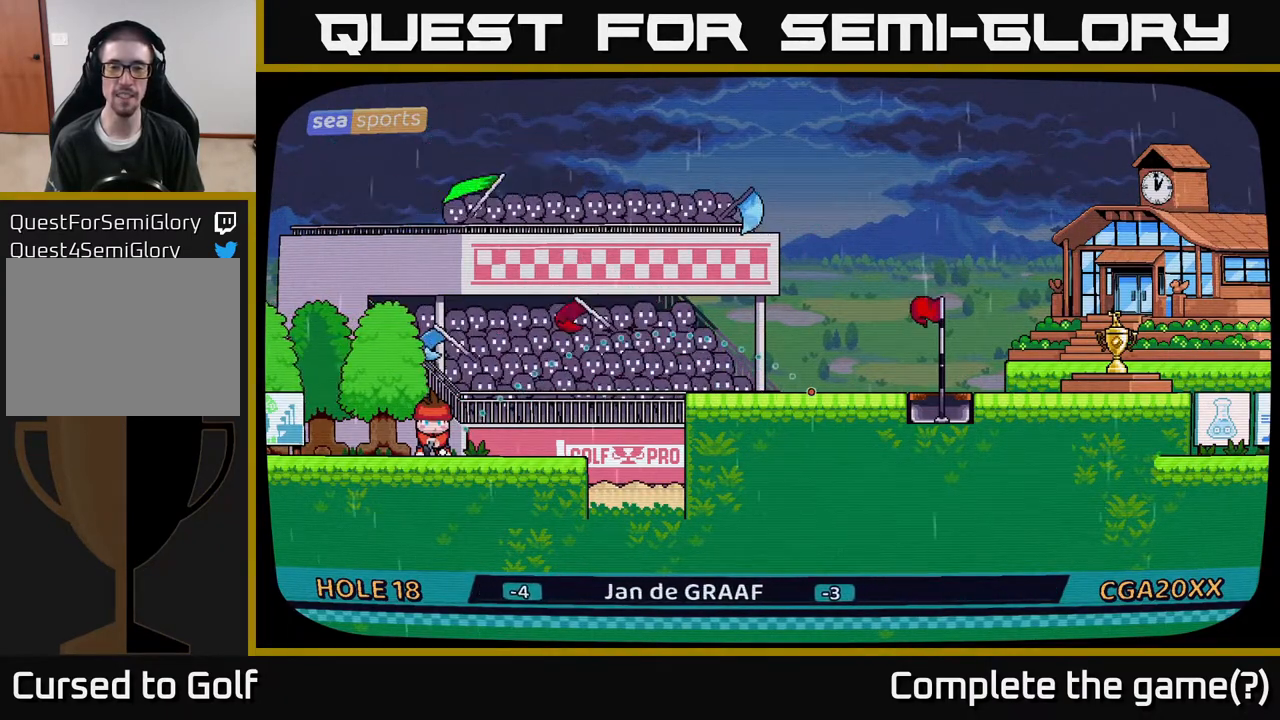
{"buttons": [], "left_stick": "center", "right_stick": "center", "events": []}
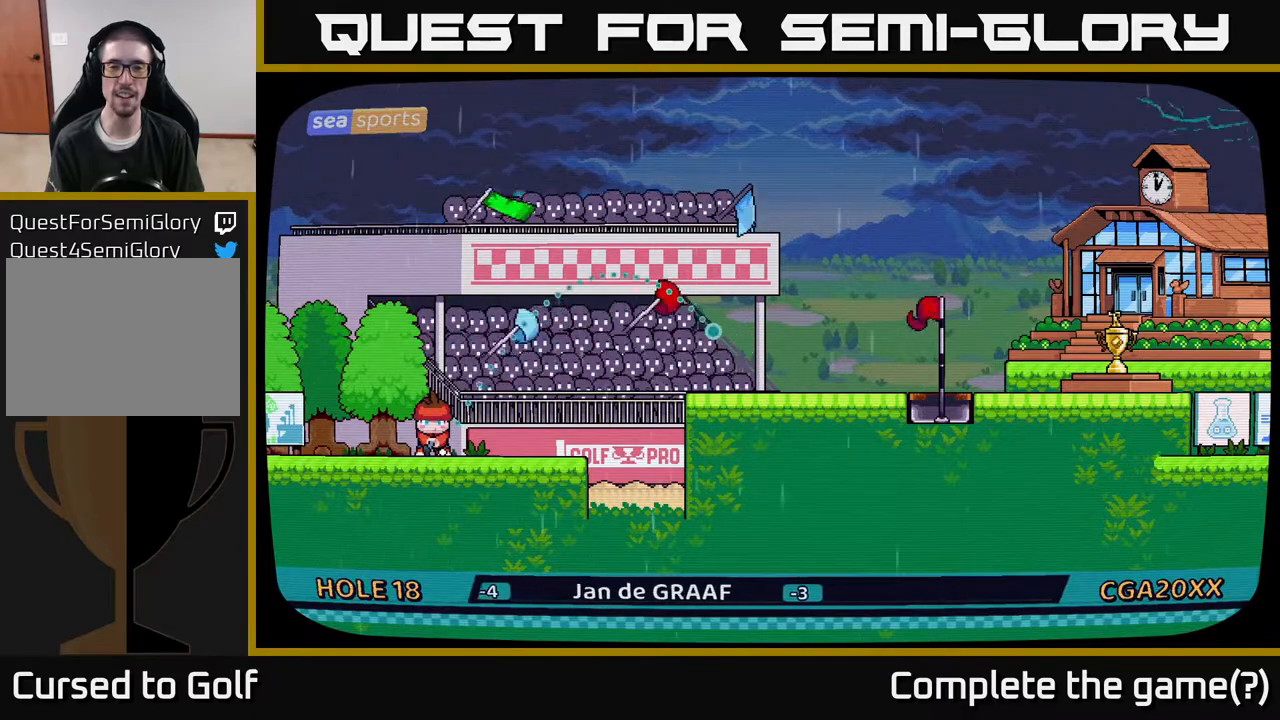
{"buttons": [], "left_stick": "center", "right_stick": "center", "events": []}
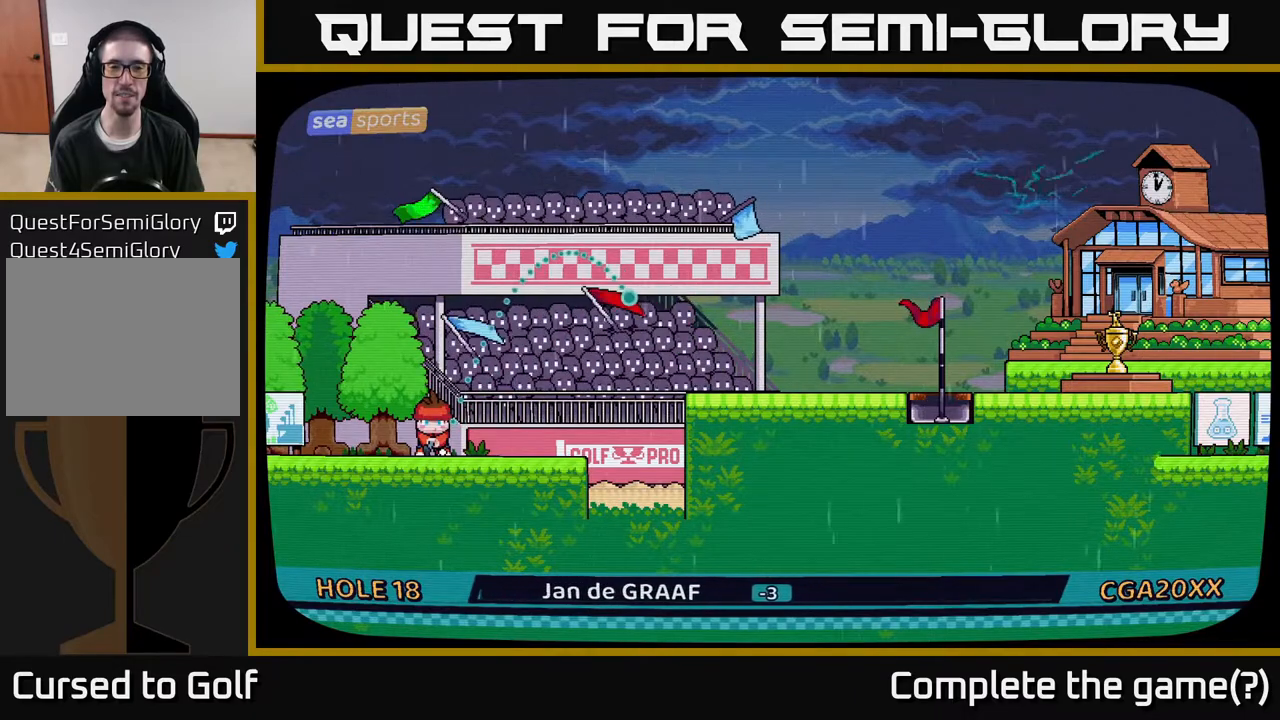
{"buttons": [], "left_stick": "center", "right_stick": "center", "events": []}
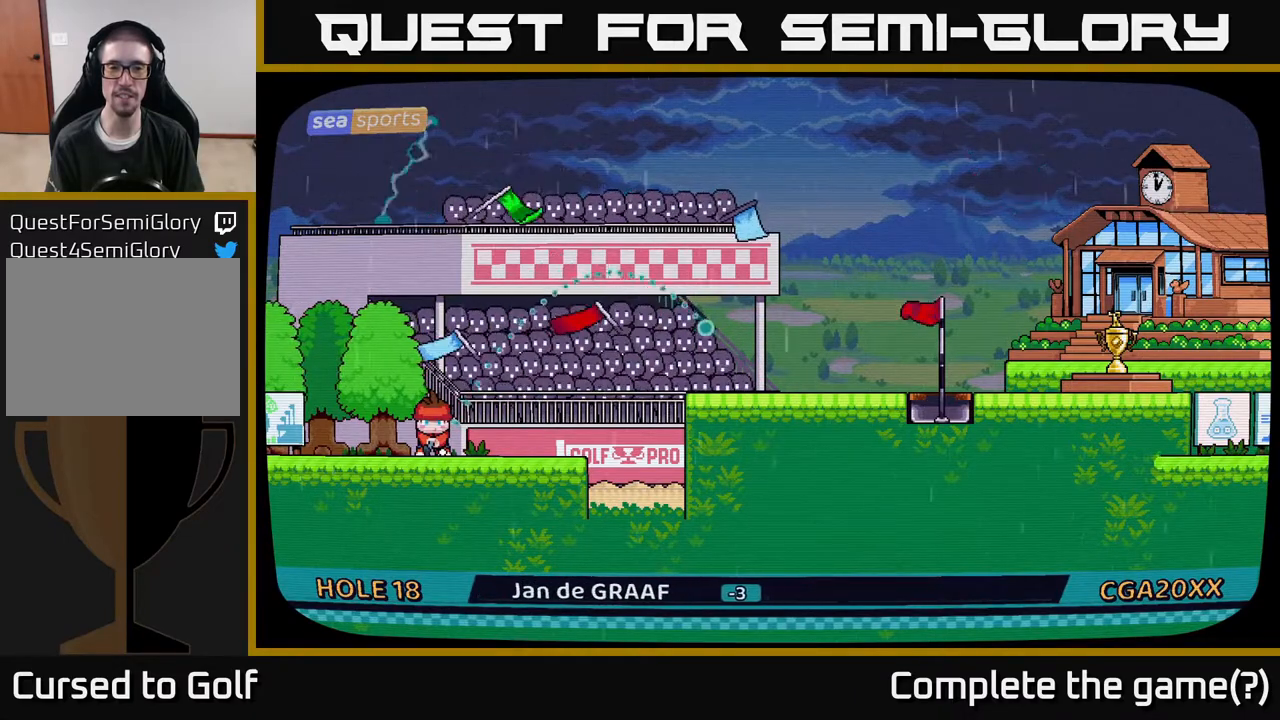
{"buttons": [], "left_stick": "center", "right_stick": "center", "events": []}
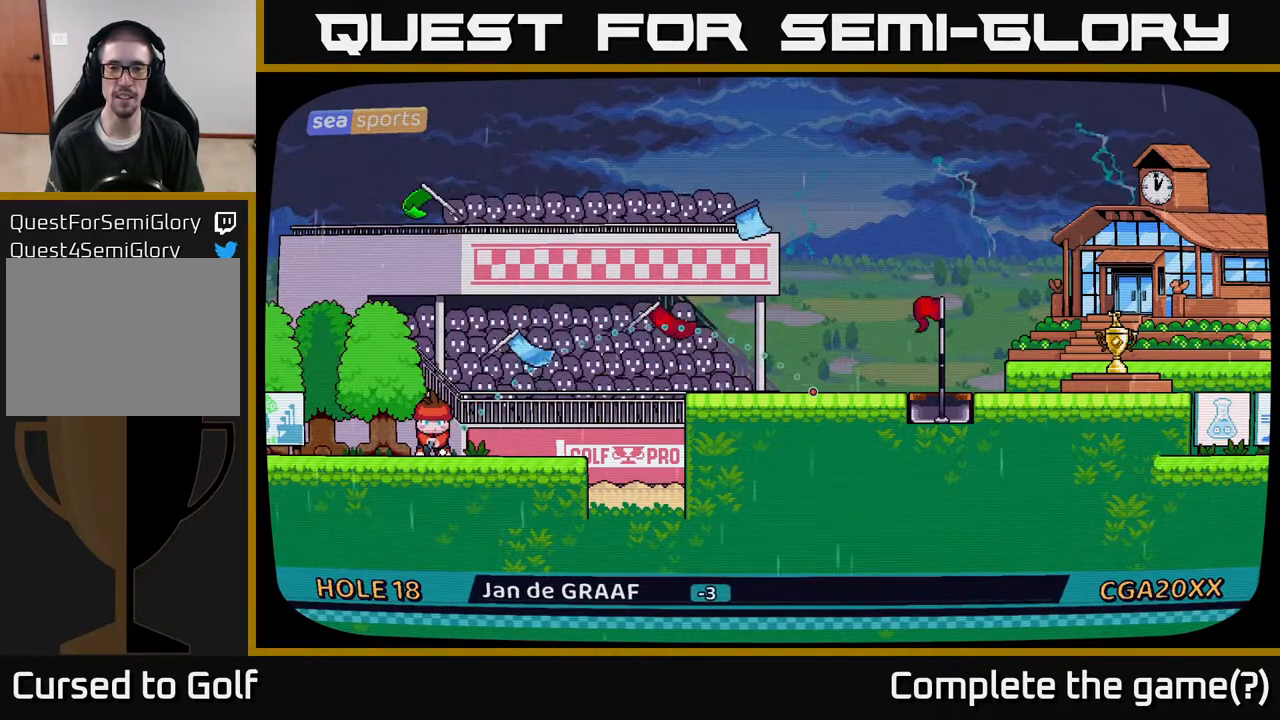
{"buttons": [], "left_stick": "center", "right_stick": "center", "events": [[100, "A", "down"], [217, "A", "up"]]}